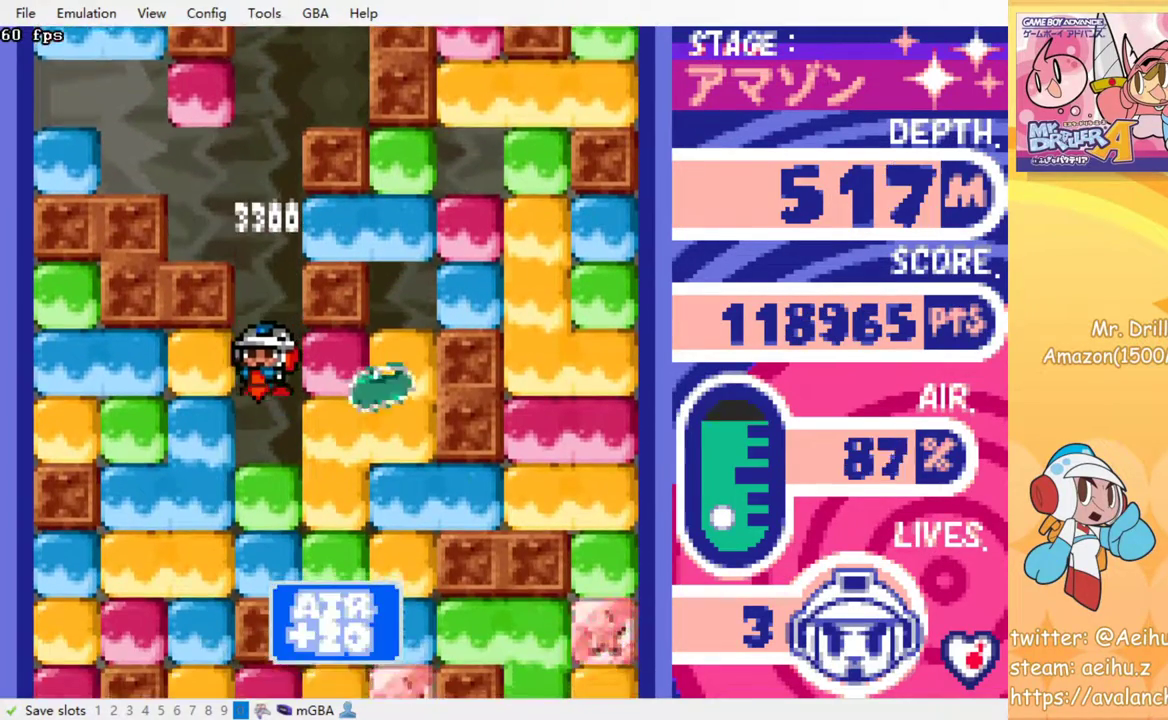
Gameplay with a controller (PlayStation layout); each line is a JSON object with the inputs held at the frame after it. "events" lists button and stick changes between this image and that frame as [ms after this image, input, new state], when the widget could be followed in between. Not read: L3 R3 left_stick right_stick.
{"buttons": ["SQUARE"], "events": [[67, "SQUARE", "up"], [150, "SQUARE", "down"], [250, "SQUARE", "up"], [500, "SQUARE", "down"]]}
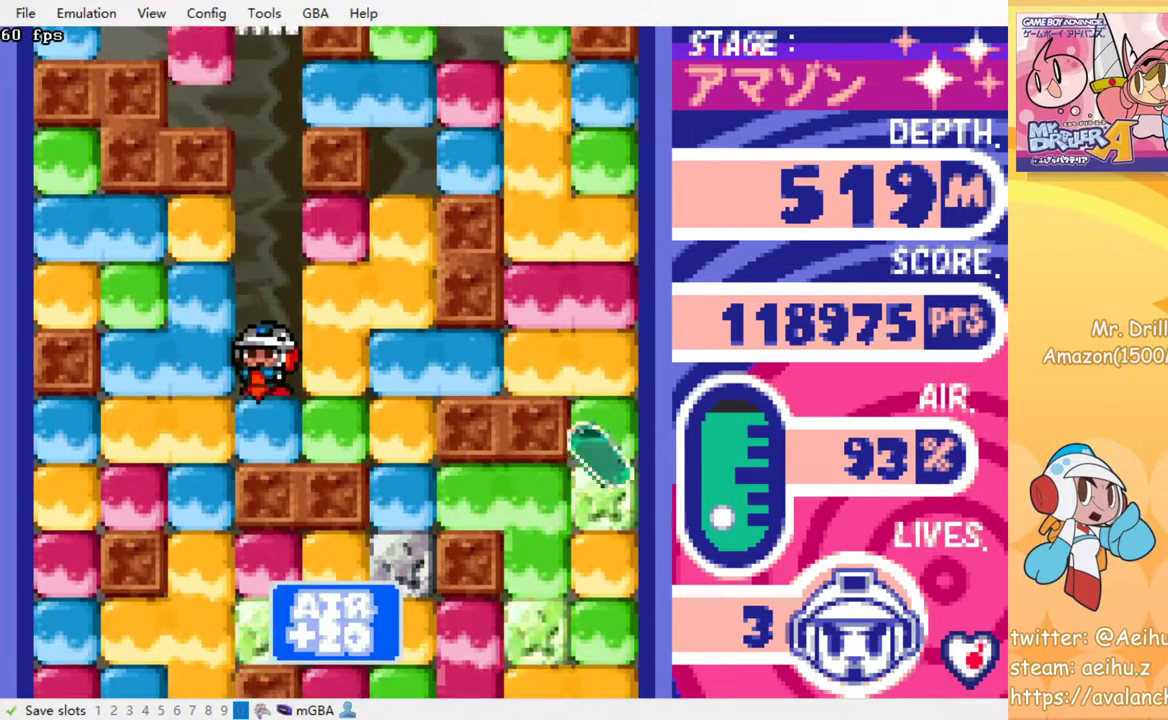
{"buttons": ["DPAD_LEFT"], "events": [[117, "SQUARE", "up"], [350, "DPAD_LEFT", "down"], [367, "SQUARE", "down"], [500, "SQUARE", "up"]]}
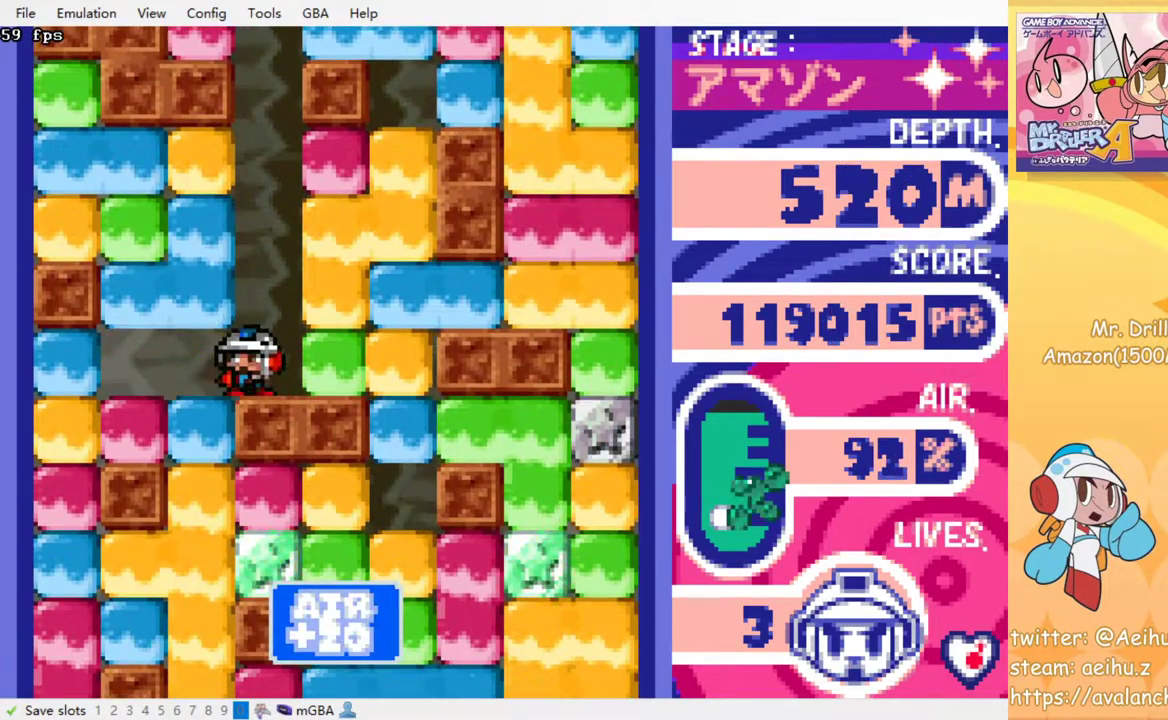
{"buttons": [], "events": [[133, "DPAD_DOWN", "down"], [133, "DPAD_LEFT", "up"], [183, "SQUARE", "down"], [283, "SQUARE", "up"], [383, "SQUARE", "down"], [433, "DPAD_DOWN", "up"], [467, "SQUARE", "up"]]}
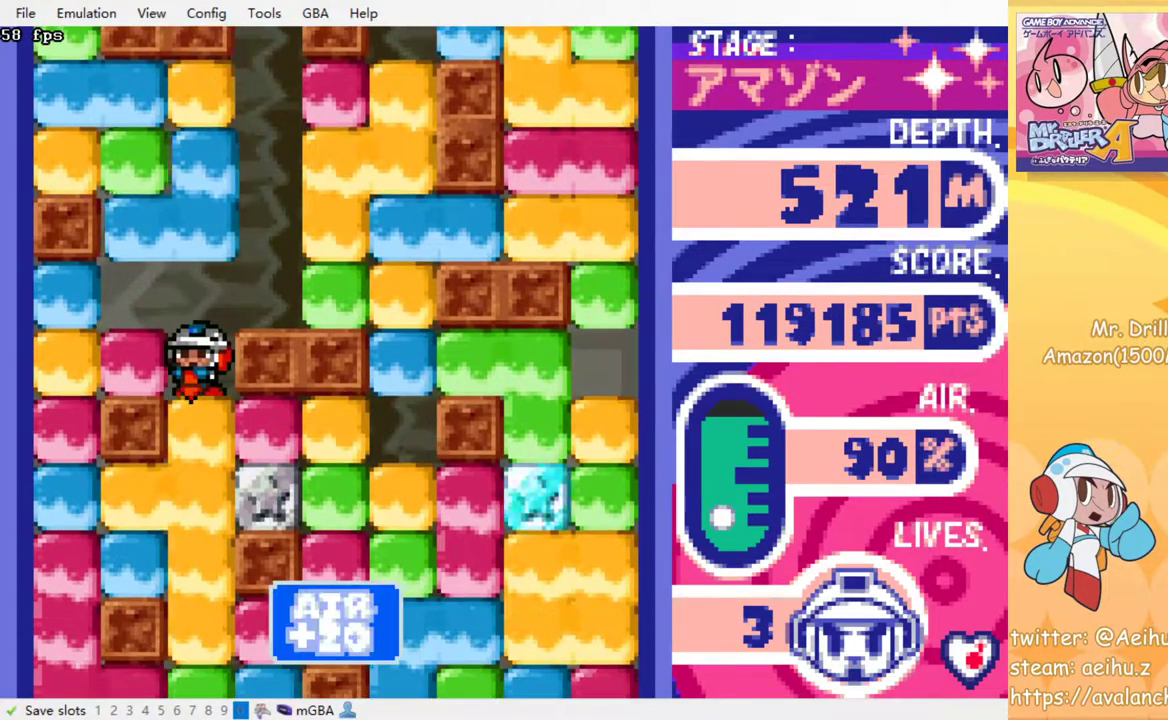
{"buttons": [], "events": [[50, "SQUARE", "down"], [150, "SQUARE", "up"], [233, "SQUARE", "down"], [333, "SQUARE", "up"]]}
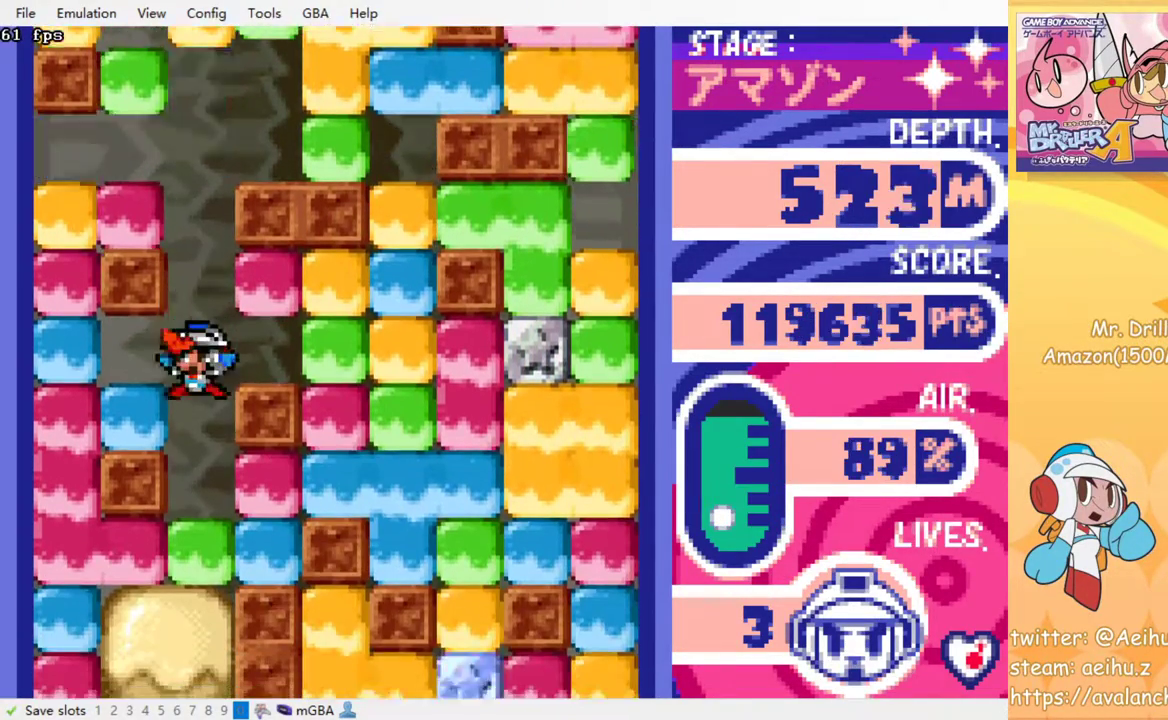
{"buttons": [], "events": [[283, "SQUARE", "down"], [383, "SQUARE", "up"]]}
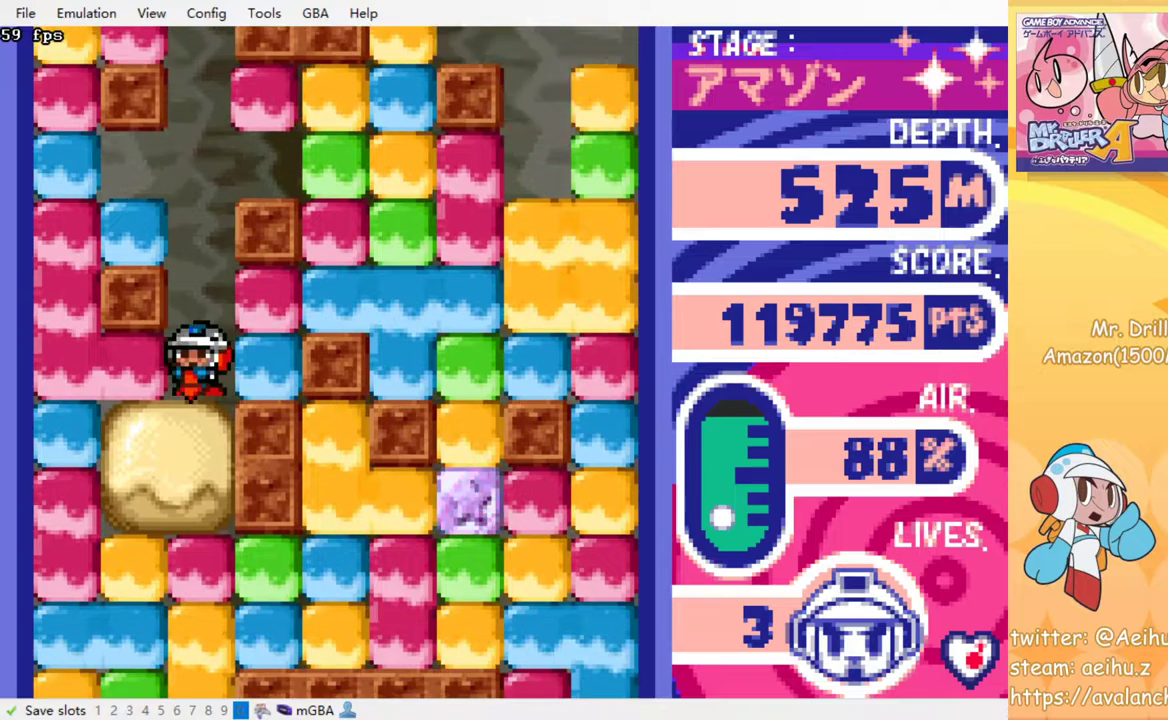
{"buttons": ["SQUARE"], "events": [[100, "SQUARE", "down"], [200, "SQUARE", "up"], [450, "SQUARE", "down"]]}
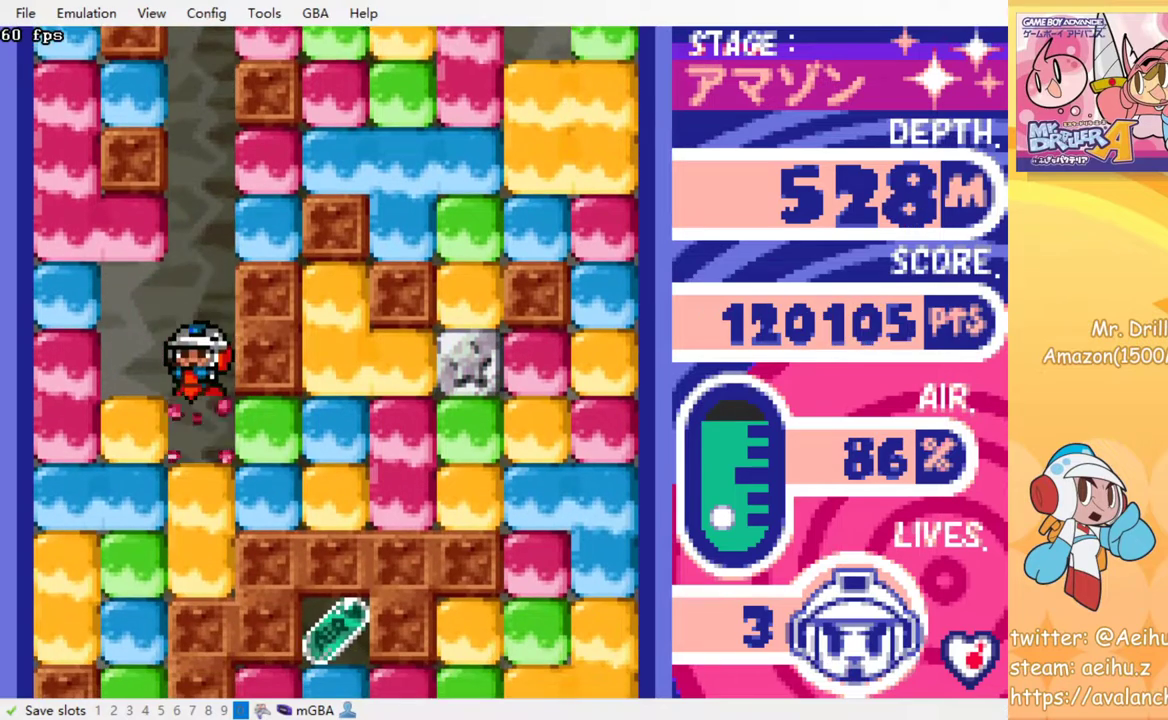
{"buttons": [], "events": [[67, "SQUARE", "up"], [250, "SQUARE", "down"], [350, "SQUARE", "up"]]}
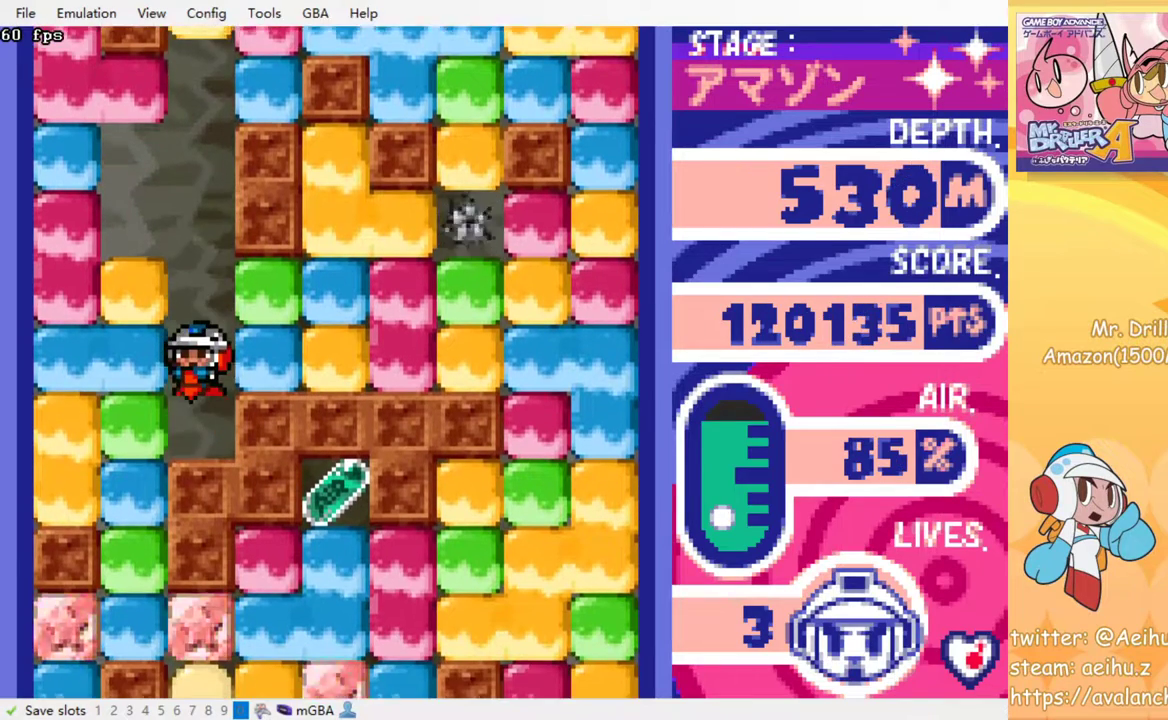
{"buttons": ["DPAD_DOWN"], "events": [[417, "DPAD_DOWN", "down"]]}
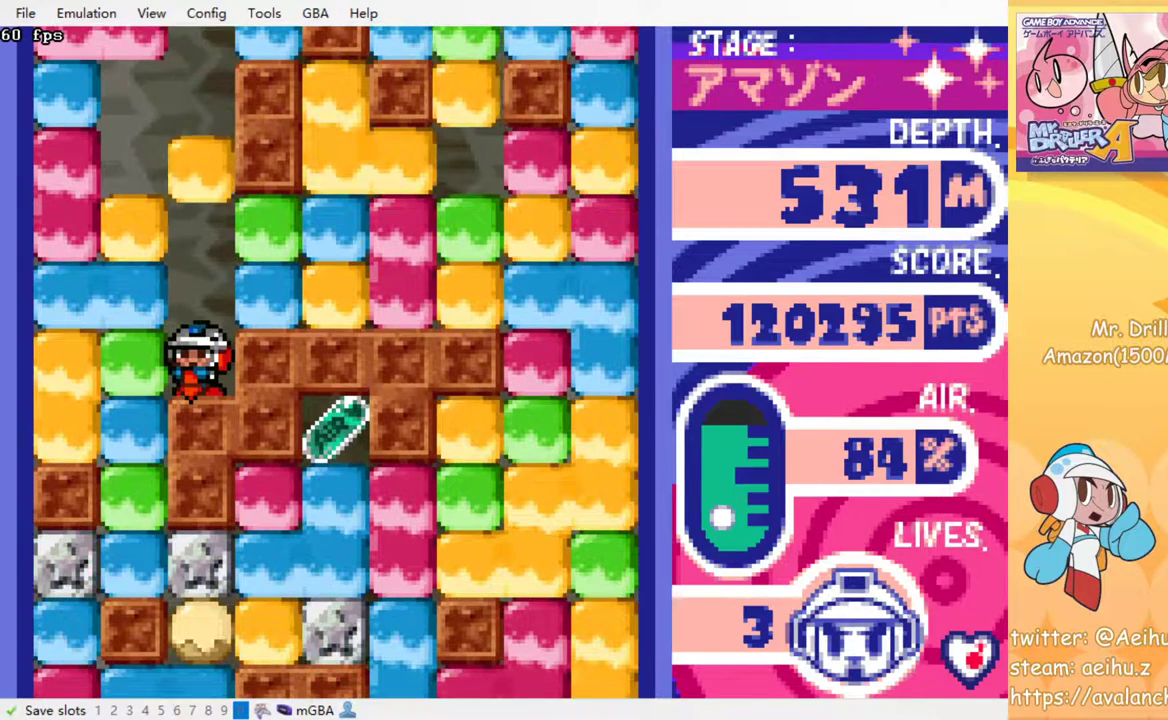
{"buttons": [], "events": [[50, "DPAD_DOWN", "up"], [133, "DPAD_LEFT", "down"], [233, "SQUARE", "down"], [317, "SQUARE", "up"], [483, "DPAD_LEFT", "up"]]}
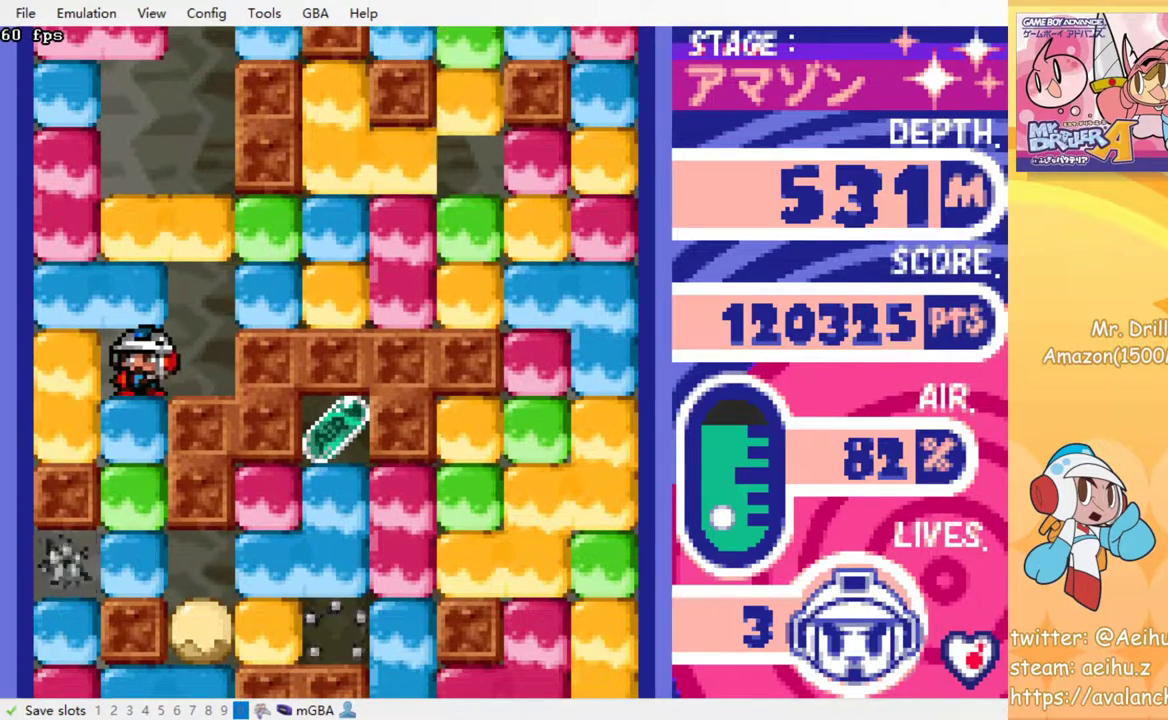
{"buttons": ["DPAD_DOWN"], "events": [[150, "DPAD_LEFT", "down"], [233, "DPAD_DOWN", "down"], [250, "DPAD_LEFT", "up"], [300, "SQUARE", "down"], [450, "SQUARE", "up"]]}
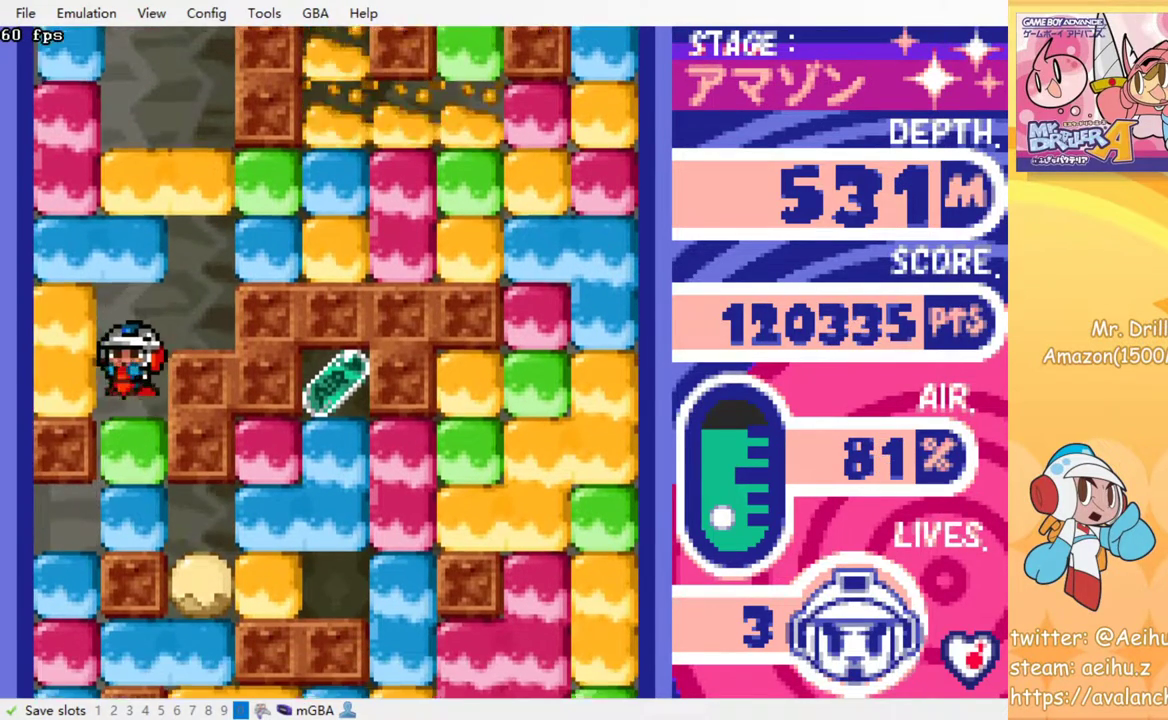
{"buttons": ["DPAD_DOWN"], "events": [[133, "SQUARE", "down"], [283, "SQUARE", "up"]]}
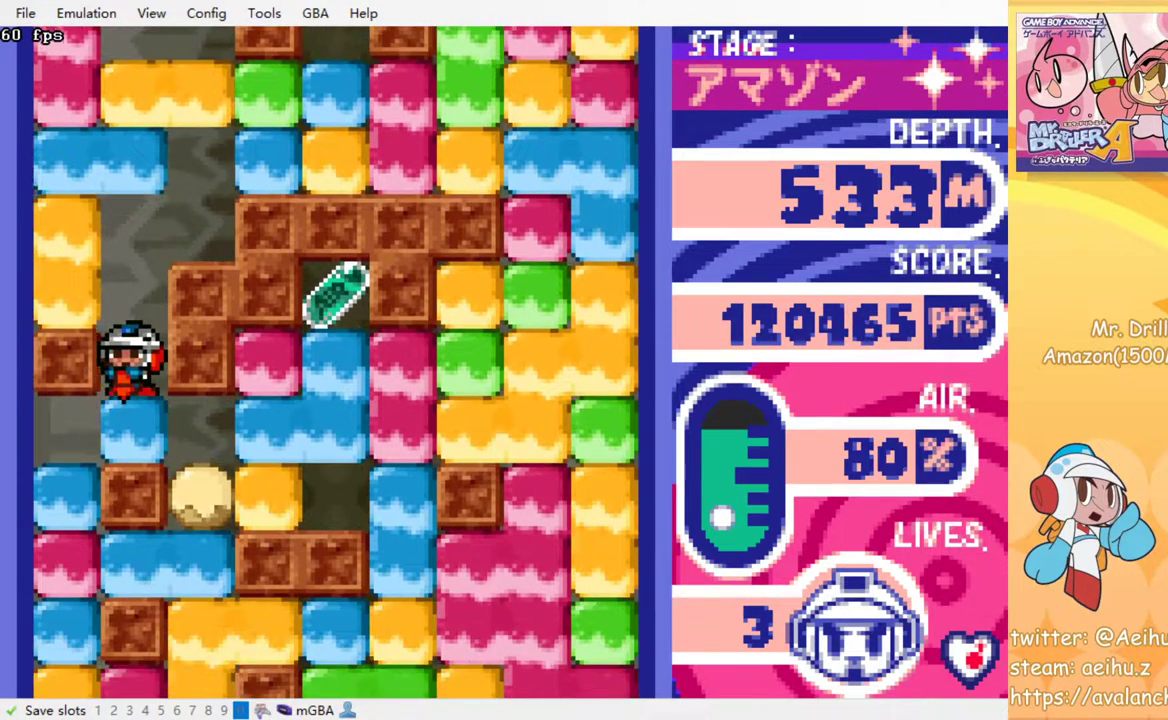
{"buttons": ["DPAD_RIGHT"], "events": [[33, "SQUARE", "down"], [167, "DPAD_DOWN", "up"], [167, "SQUARE", "up"], [200, "DPAD_RIGHT", "down"]]}
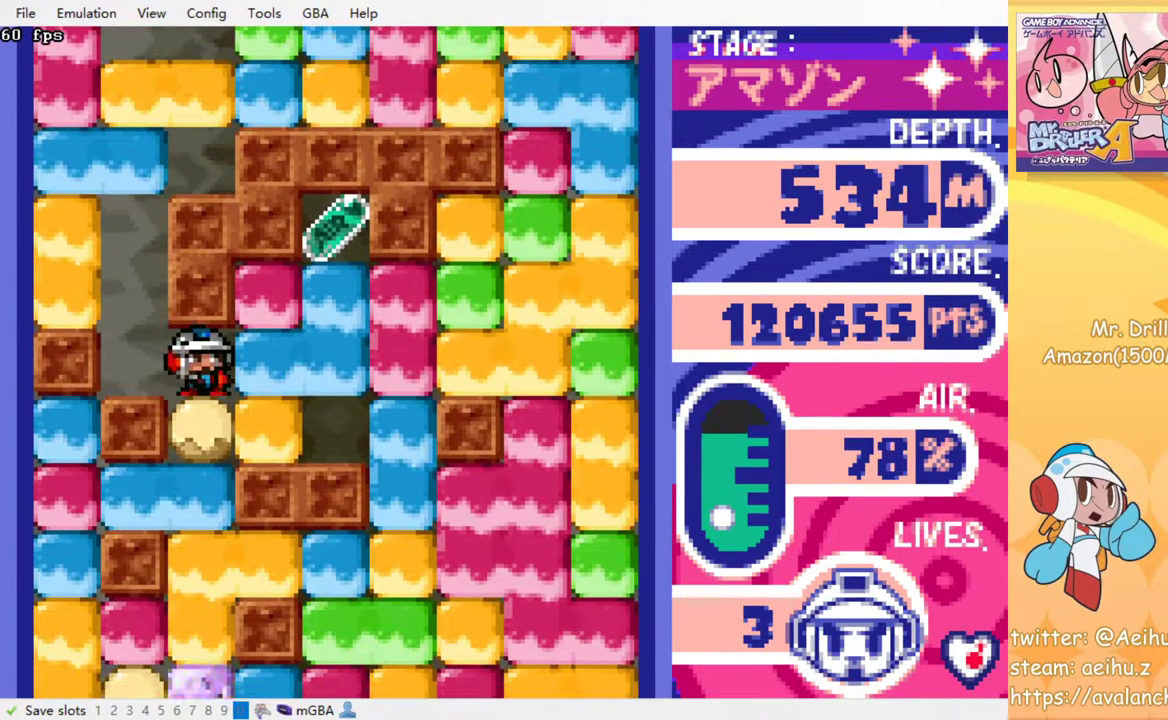
{"buttons": ["DPAD_RIGHT"], "events": [[67, "SQUARE", "down"], [200, "SQUARE", "up"]]}
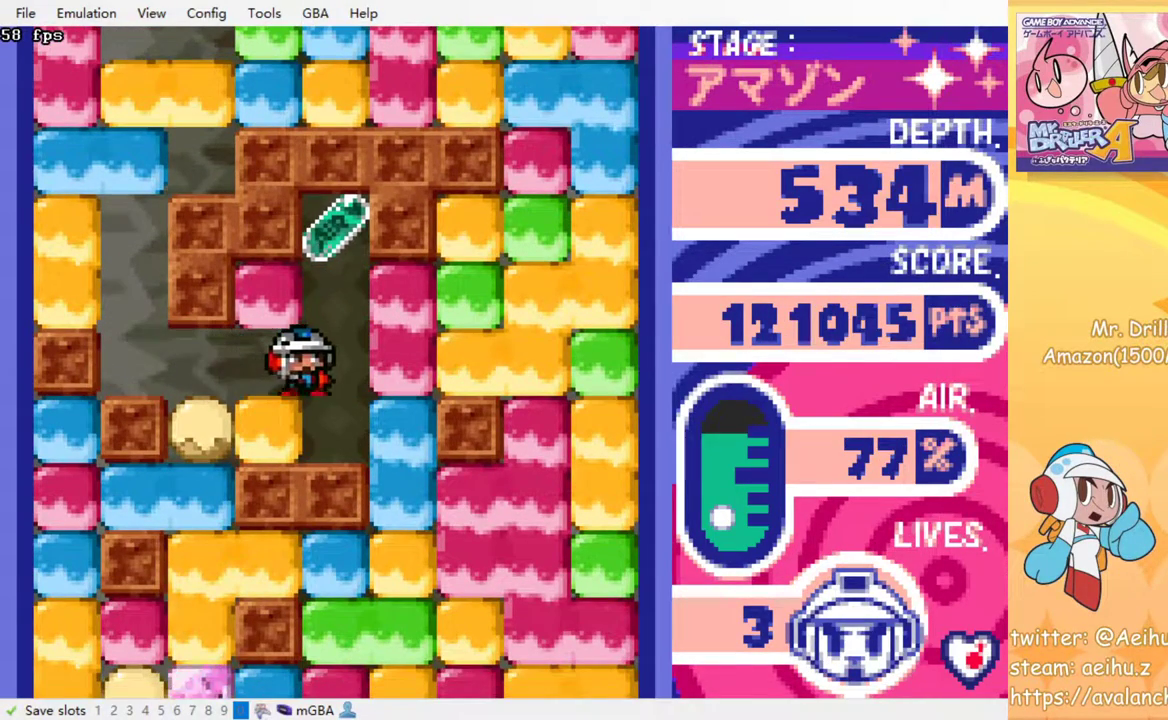
{"buttons": [], "events": [[133, "DPAD_RIGHT", "up"]]}
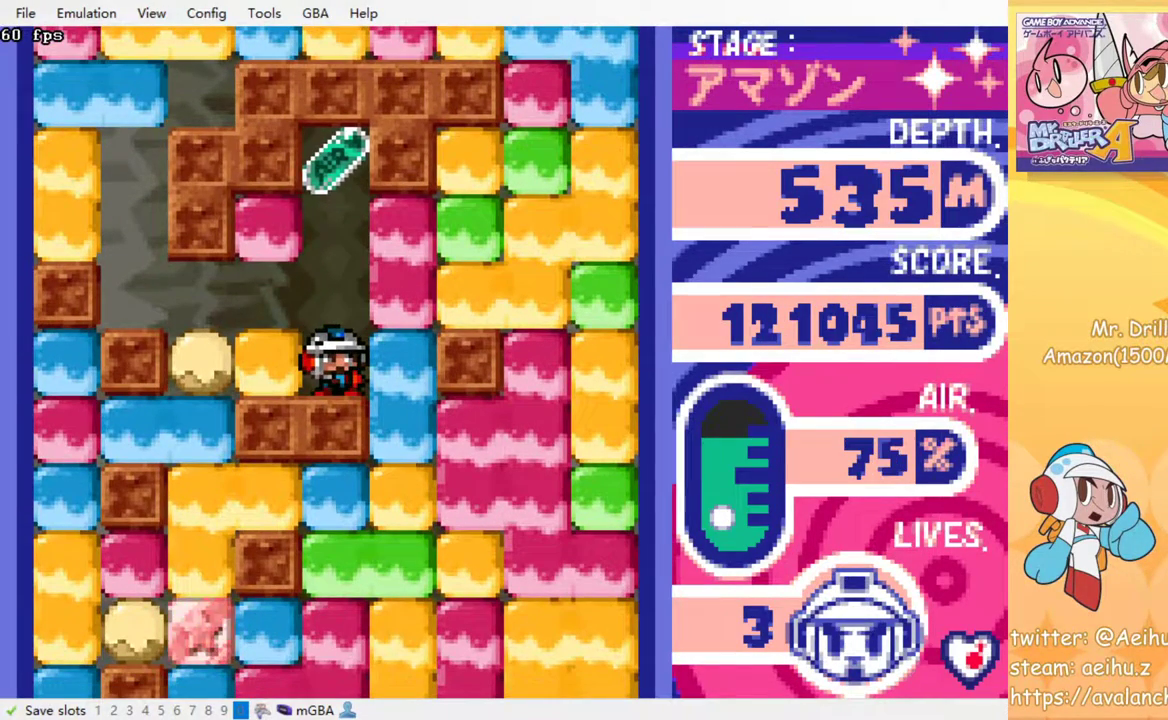
{"buttons": [], "events": []}
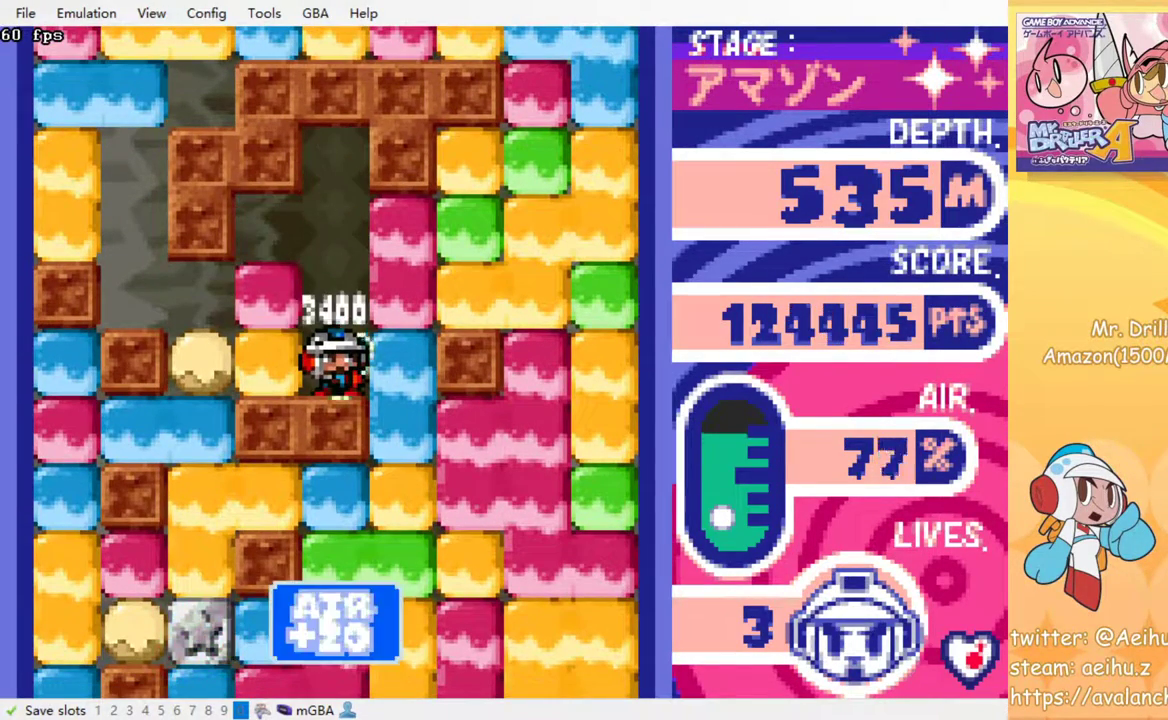
{"buttons": ["SQUARE", "DPAD_DOWN"], "events": [[50, "DPAD_RIGHT", "down"], [83, "SQUARE", "down"], [217, "SQUARE", "up"], [383, "DPAD_DOWN", "down"], [383, "DPAD_RIGHT", "up"], [500, "SQUARE", "down"]]}
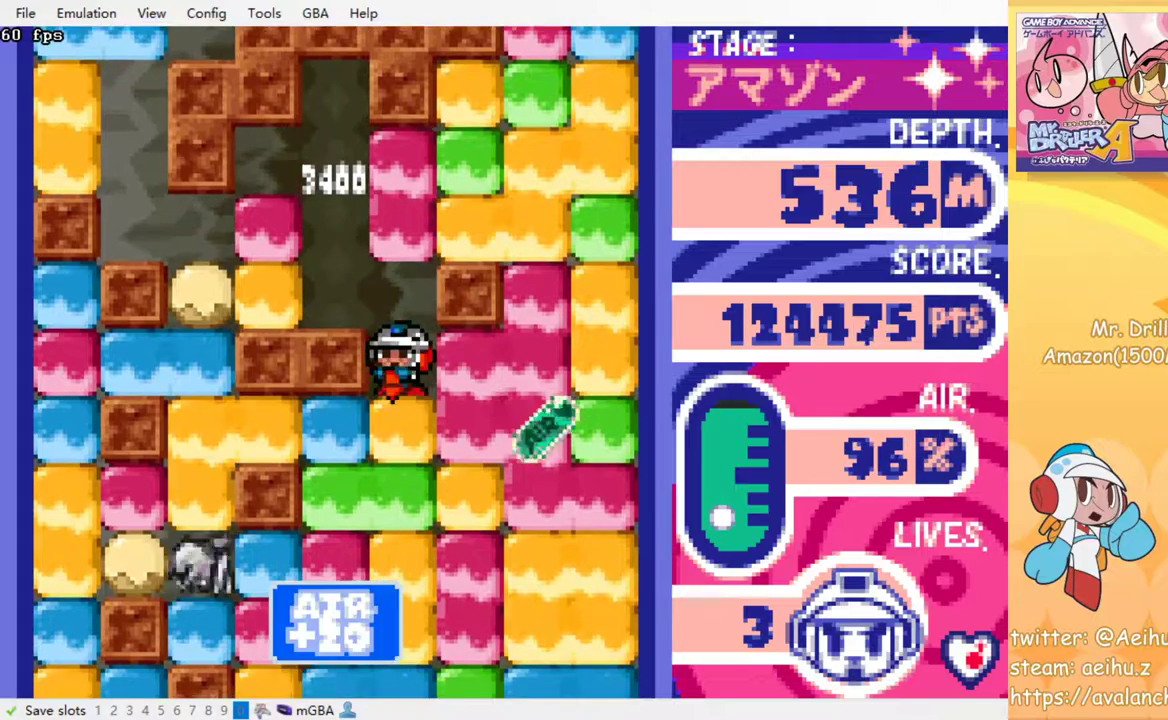
{"buttons": [], "events": [[117, "SQUARE", "up"], [283, "DPAD_DOWN", "up"], [300, "SQUARE", "down"], [417, "SQUARE", "up"]]}
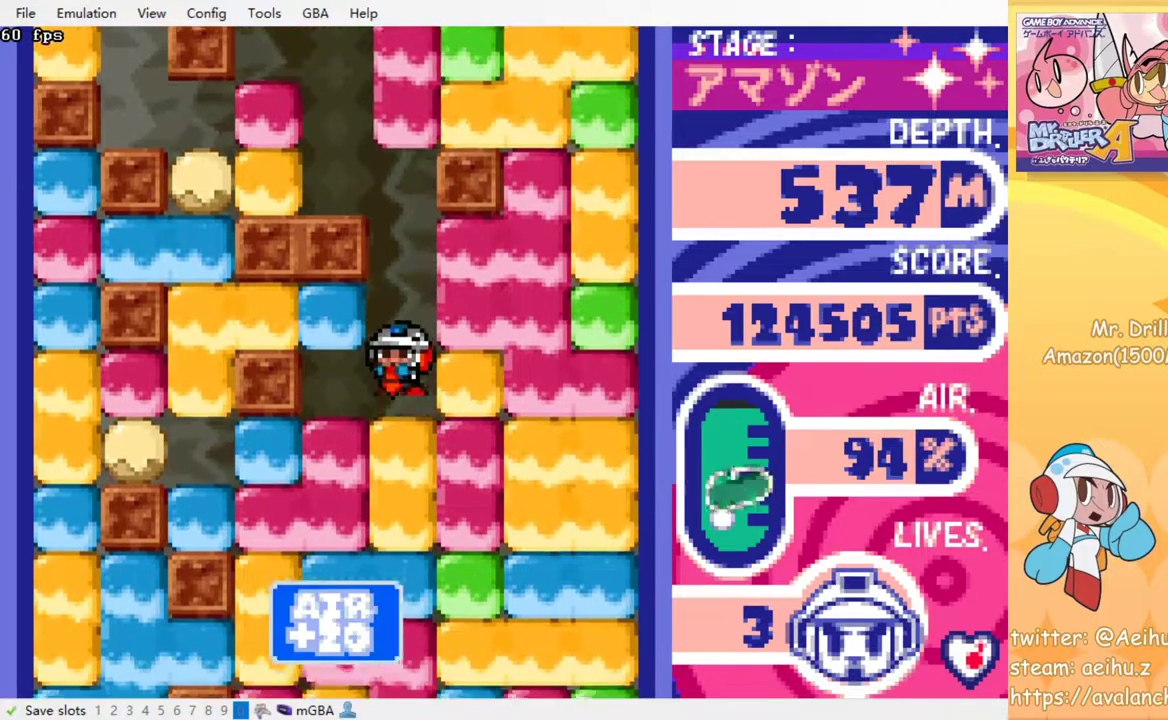
{"buttons": [], "events": [[100, "SQUARE", "down"], [217, "SQUARE", "up"]]}
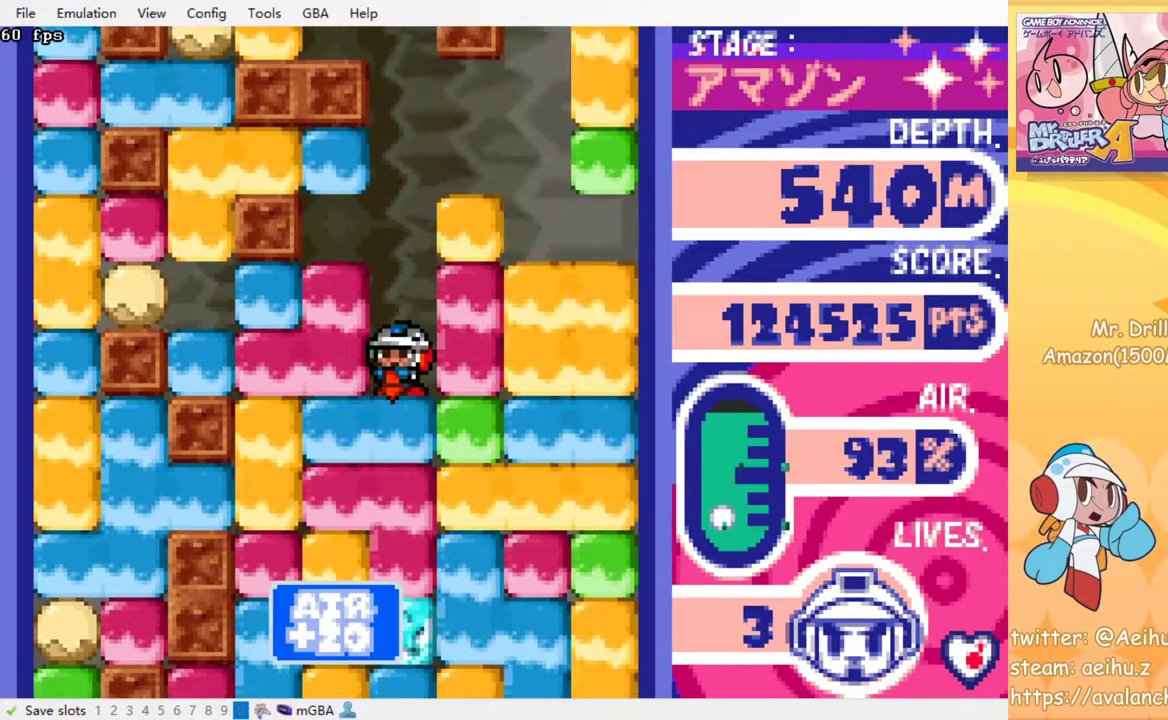
{"buttons": [], "events": [[50, "SQUARE", "down"], [183, "SQUARE", "up"], [300, "SQUARE", "down"], [400, "SQUARE", "up"]]}
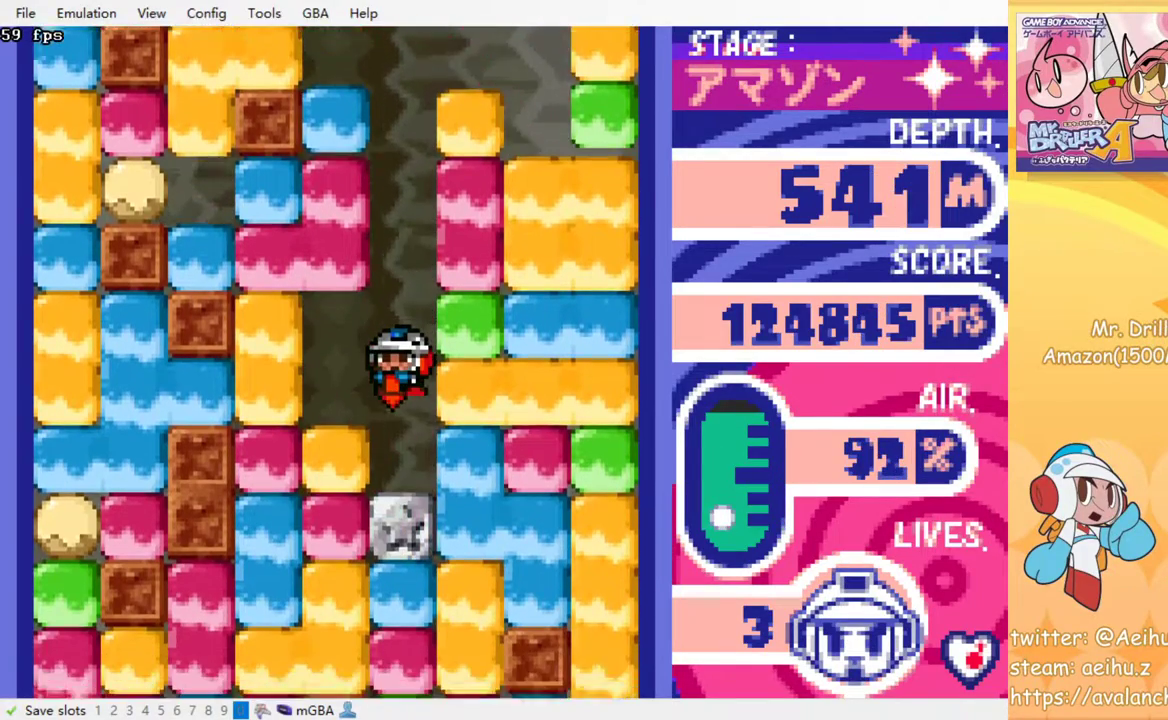
{"buttons": [], "events": [[17, "SQUARE", "down"], [83, "SQUARE", "up"], [183, "SQUARE", "down"], [267, "SQUARE", "up"], [350, "SQUARE", "down"], [450, "SQUARE", "up"]]}
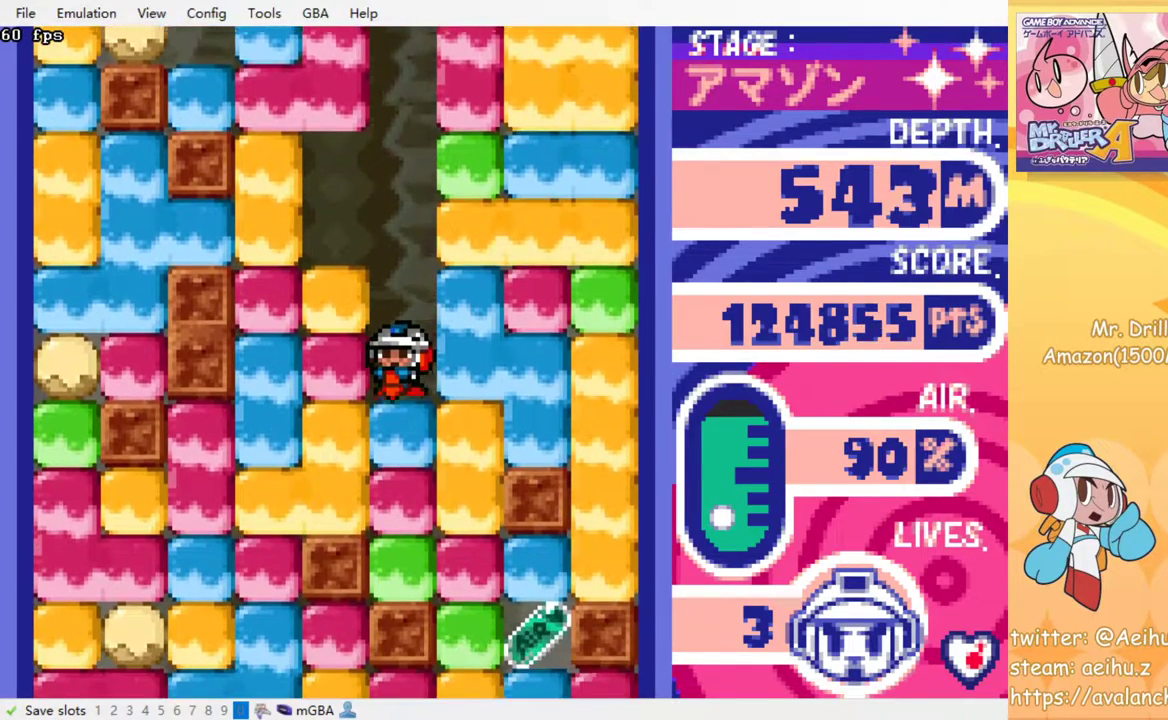
{"buttons": ["SQUARE"], "events": [[67, "SQUARE", "down"], [133, "SQUARE", "up"], [217, "SQUARE", "down"], [333, "SQUARE", "up"], [450, "SQUARE", "down"]]}
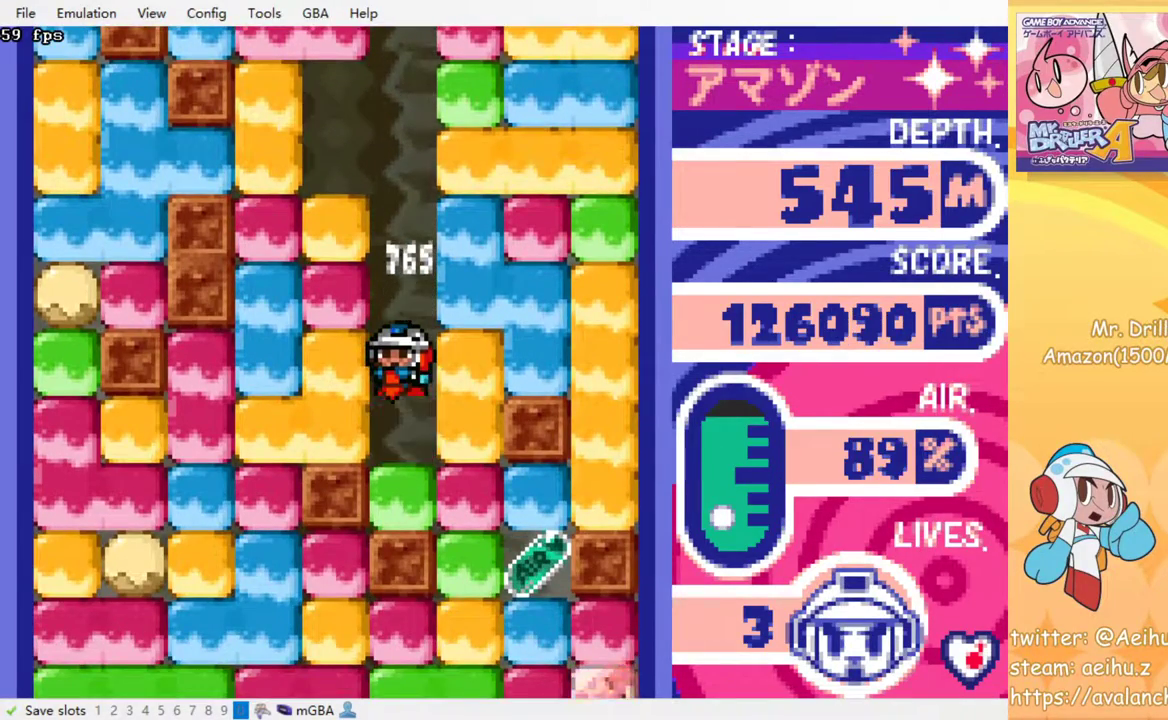
{"buttons": ["DPAD_RIGHT"], "events": [[83, "SQUARE", "up"], [233, "DPAD_RIGHT", "down"], [317, "SQUARE", "down"], [433, "SQUARE", "up"]]}
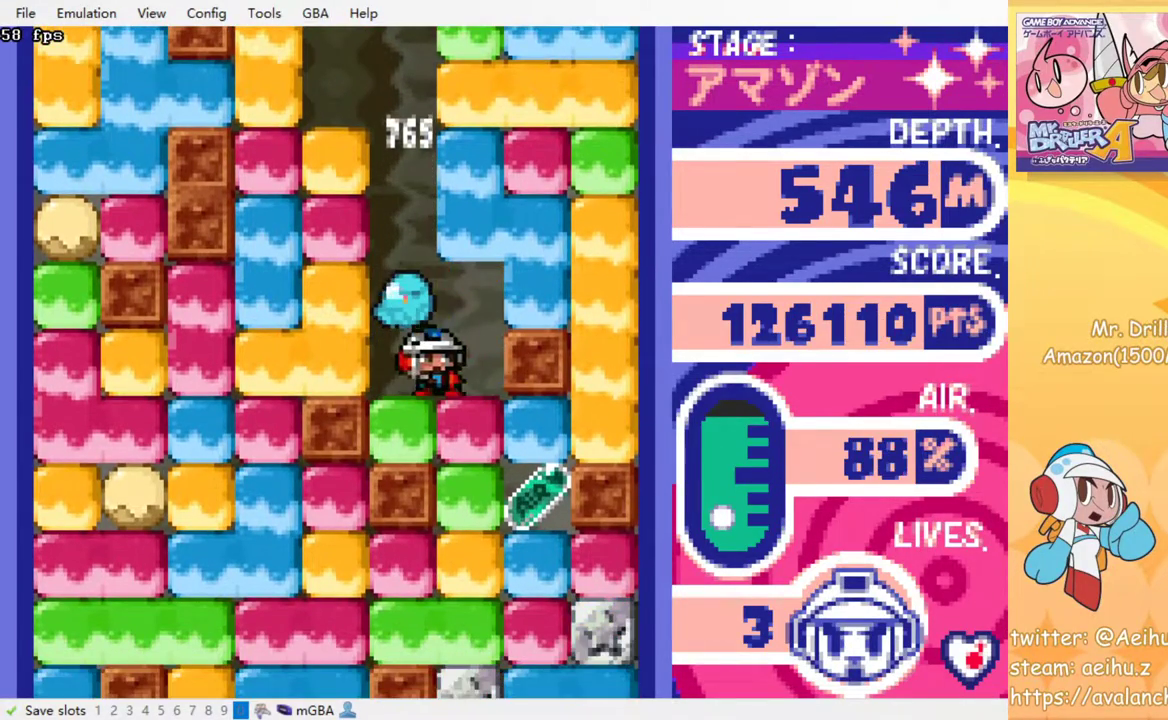
{"buttons": ["SQUARE", "DPAD_RIGHT"], "events": [[83, "DPAD_DOWN", "down"], [100, "DPAD_RIGHT", "up"], [133, "SQUARE", "down"], [250, "SQUARE", "up"], [267, "DPAD_DOWN", "up"], [283, "DPAD_RIGHT", "down"], [417, "SQUARE", "down"]]}
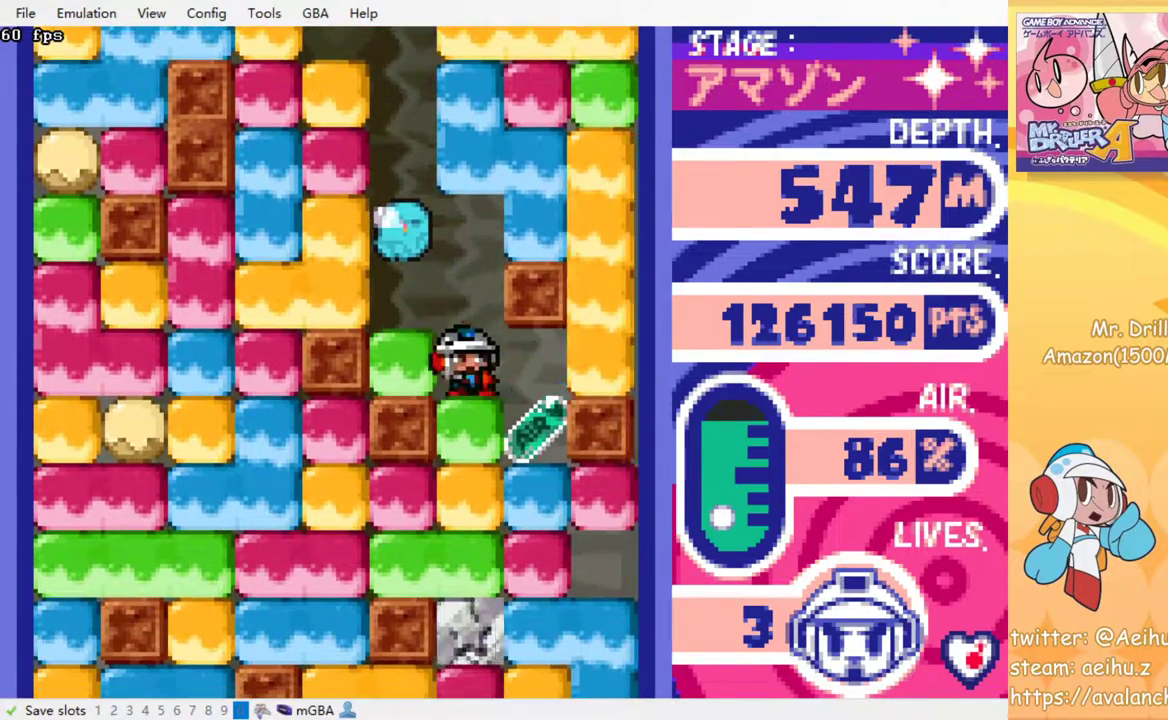
{"buttons": ["DPAD_DOWN"], "events": [[50, "SQUARE", "up"], [150, "DPAD_DOWN", "down"], [150, "DPAD_RIGHT", "up"], [333, "SQUARE", "down"], [467, "SQUARE", "up"]]}
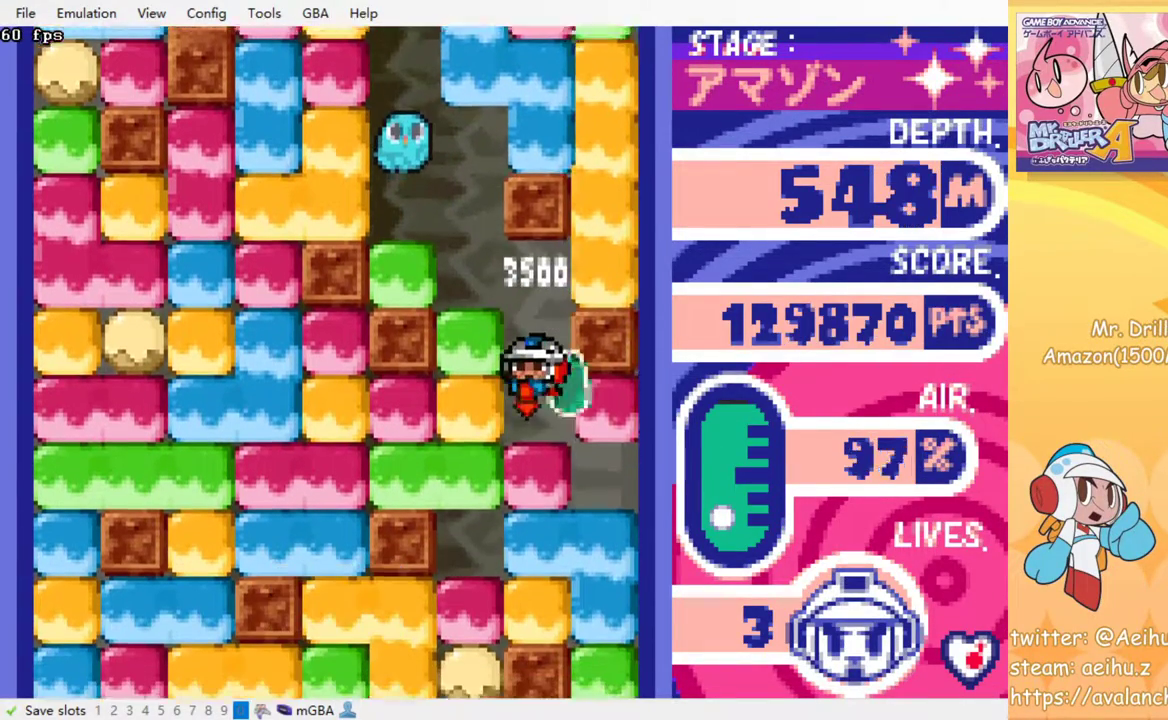
{"buttons": ["SQUARE"], "events": [[17, "DPAD_DOWN", "up"], [150, "SQUARE", "down"], [267, "SQUARE", "up"], [467, "SQUARE", "down"]]}
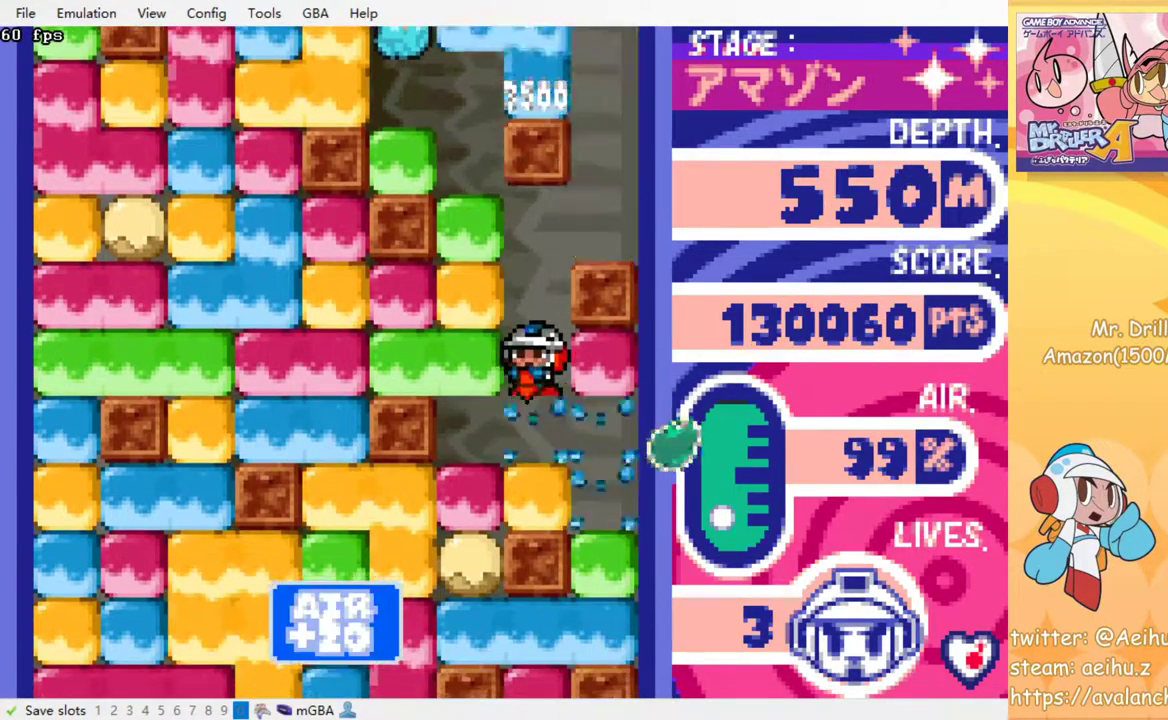
{"buttons": ["SQUARE", "DPAD_DOWN"], "events": [[100, "SQUARE", "up"], [183, "DPAD_LEFT", "down"], [400, "DPAD_DOWN", "down"], [400, "DPAD_LEFT", "up"], [417, "SQUARE", "down"]]}
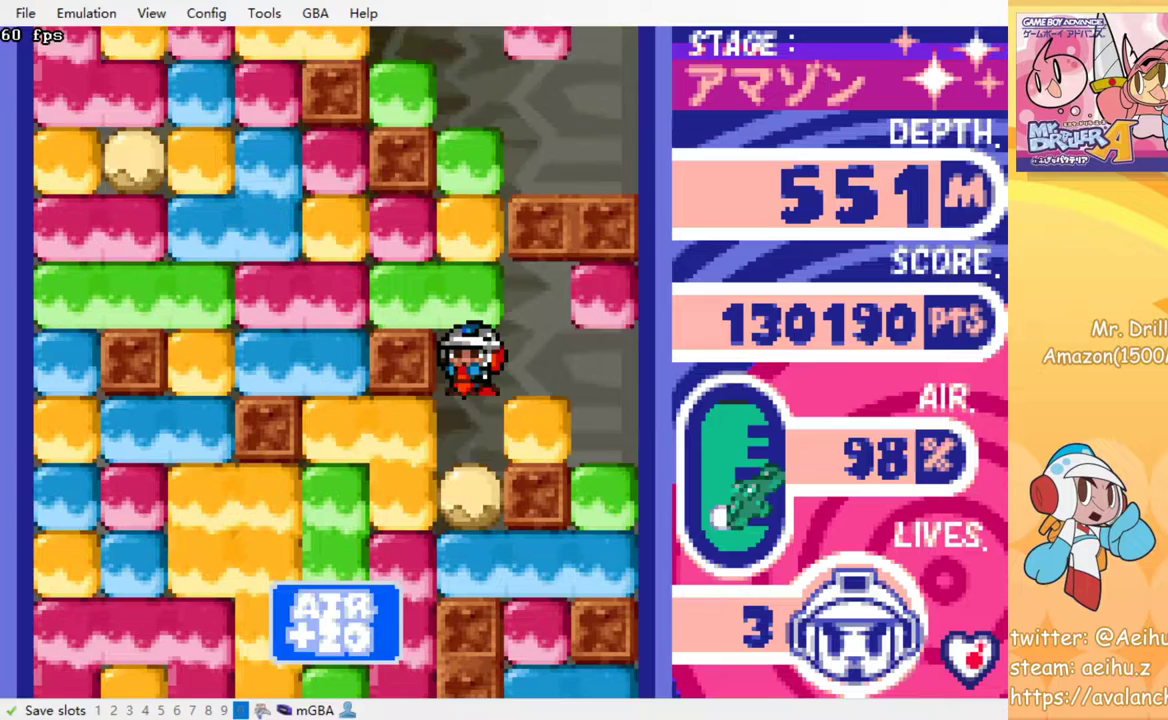
{"buttons": ["DPAD_LEFT"], "events": [[50, "SQUARE", "up"], [150, "DPAD_DOWN", "up"], [250, "DPAD_LEFT", "down"], [333, "SQUARE", "down"], [483, "SQUARE", "up"]]}
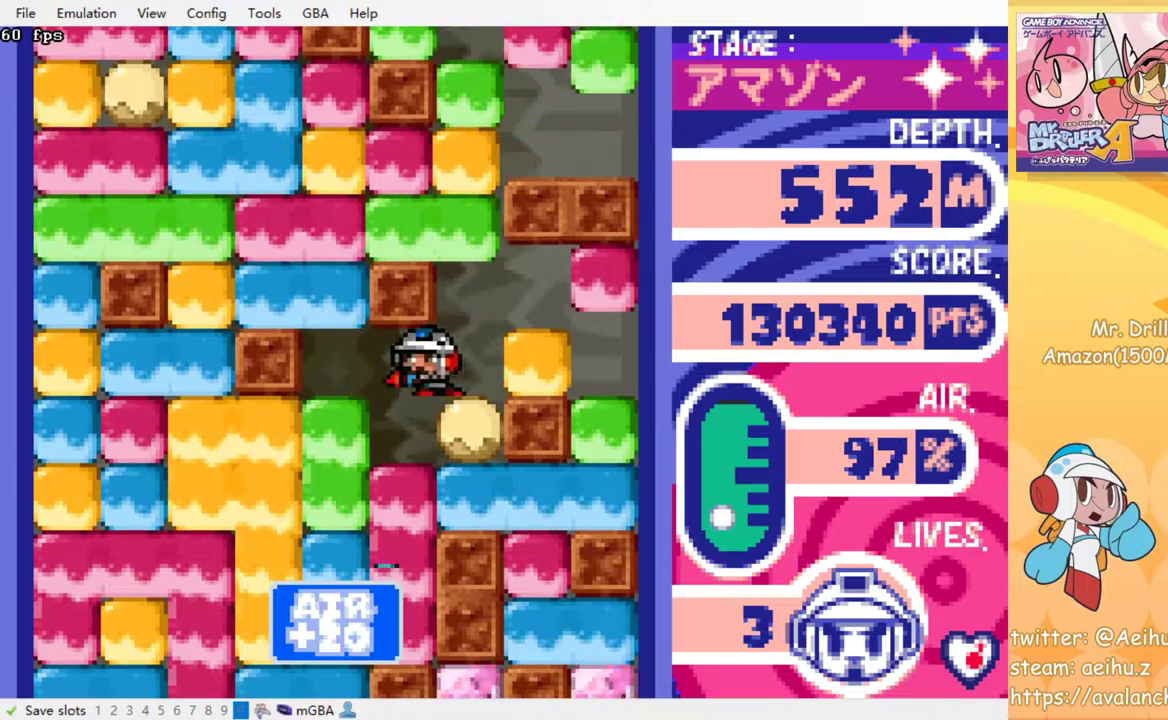
{"buttons": [], "events": [[133, "DPAD_DOWN", "down"], [133, "DPAD_LEFT", "up"], [267, "SQUARE", "down"], [417, "SQUARE", "up"], [467, "DPAD_DOWN", "up"]]}